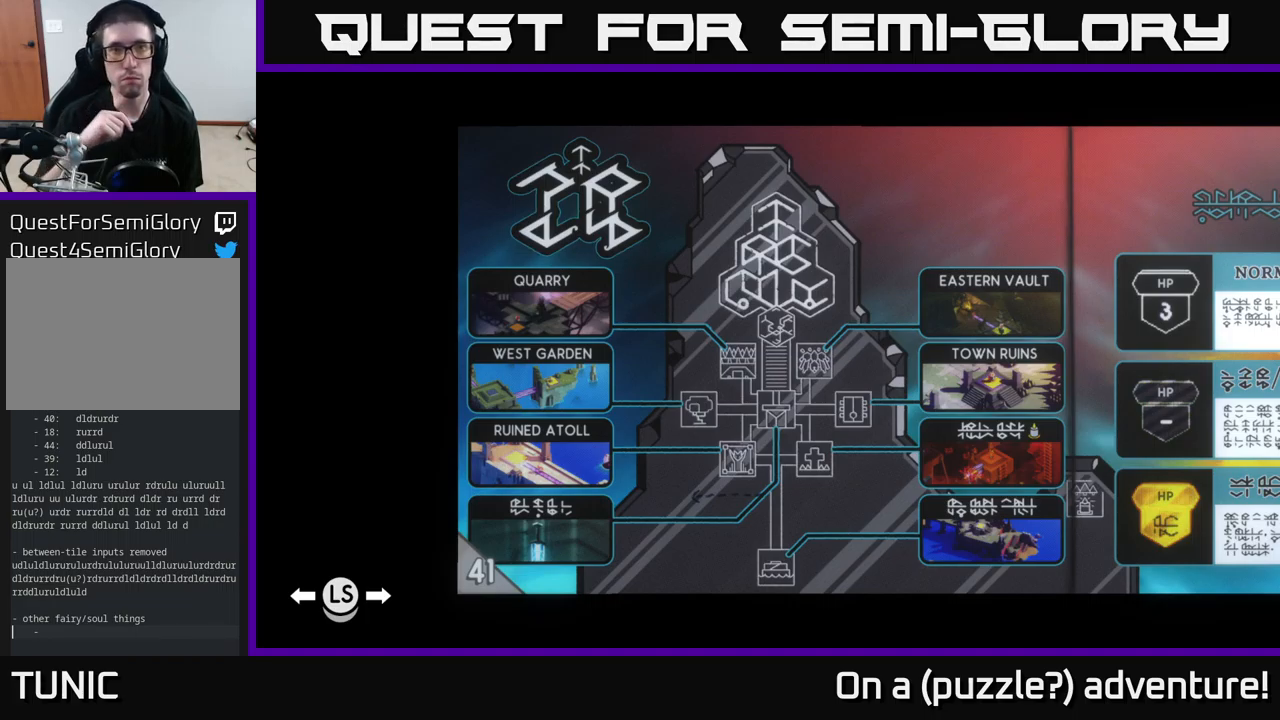
Gameplay with a controller (Xbox layout); each line is a JSON object with the inputs held at the frame after it. "events" lists button and stick changes between this image and that frame as [ms after this image, input, new state], when the widget could be followed in between.
{"buttons": [], "left_stick": "center", "right_stick": "center", "events": [[266, "SELECT", "down"], [400, "SELECT", "up"]]}
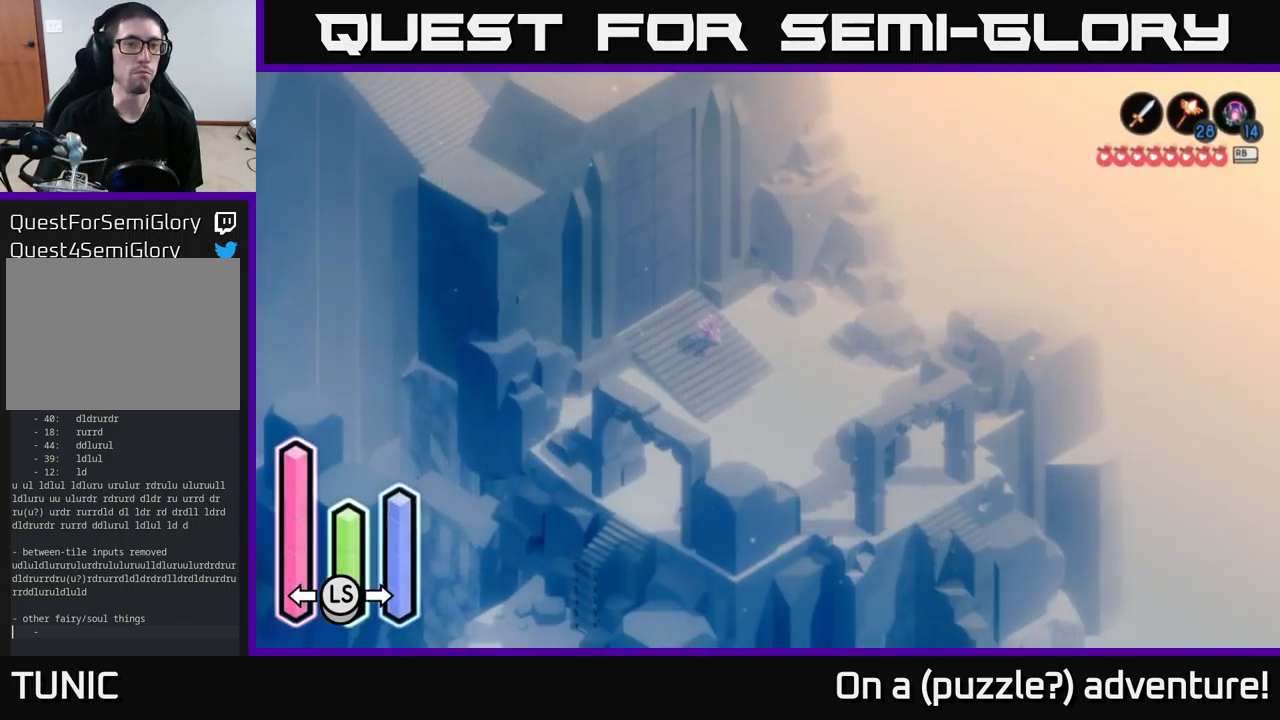
{"buttons": [], "left_stick": "center", "right_stick": "center", "events": []}
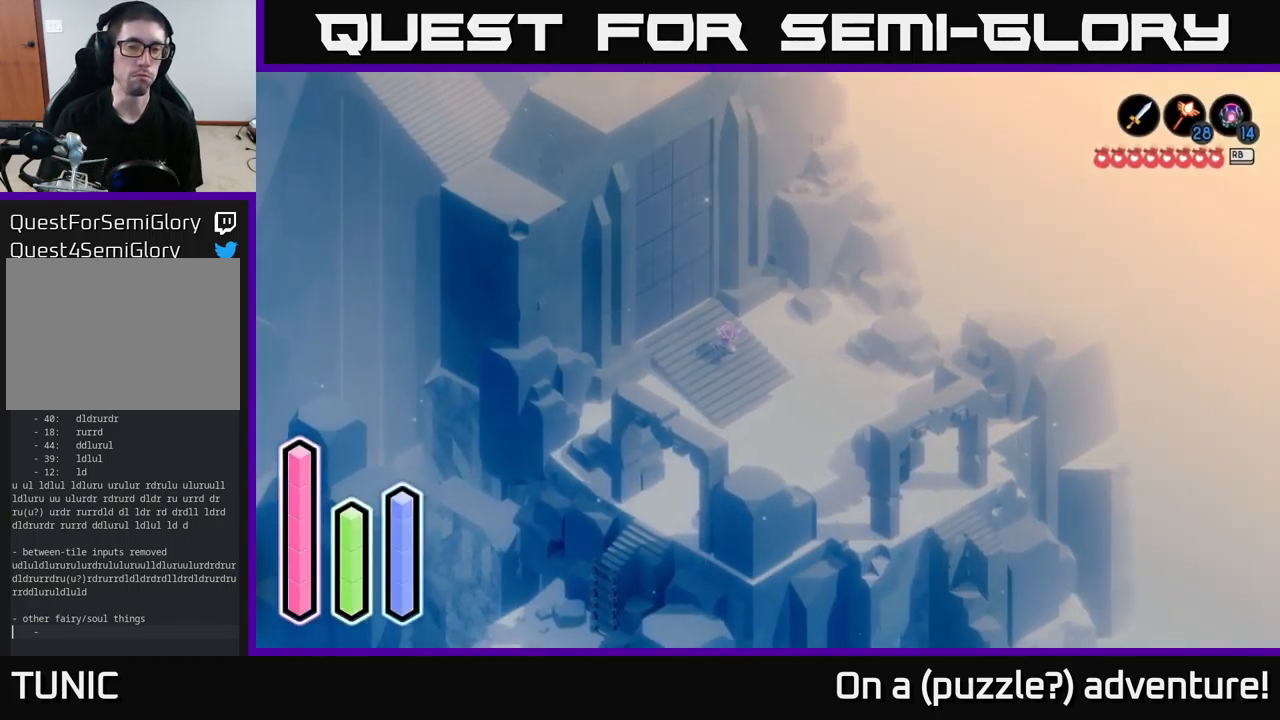
{"buttons": [], "left_stick": "up", "right_stick": "center", "events": [[500, "left_stick", "up"]]}
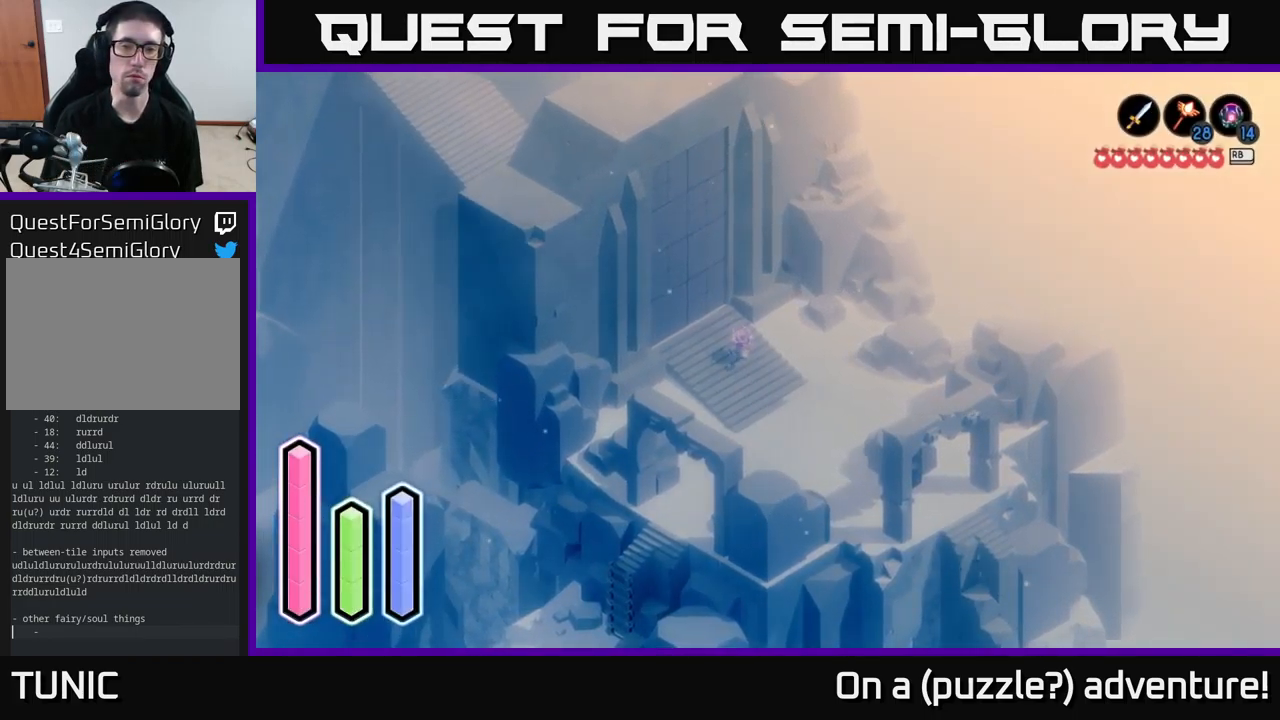
{"buttons": [], "left_stick": "up-left", "right_stick": "center", "events": [[333, "left_stick", "up-left"]]}
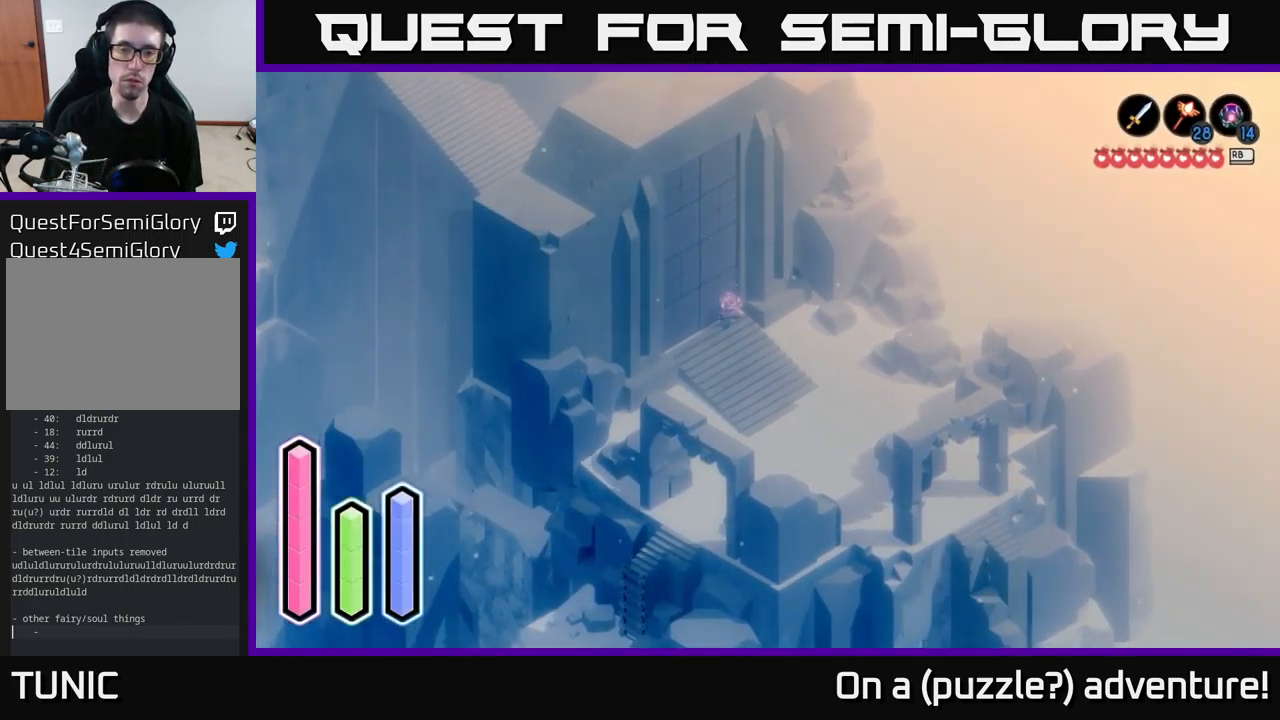
{"buttons": [], "left_stick": "center", "right_stick": "center", "events": [[200, "left_stick", "center"]]}